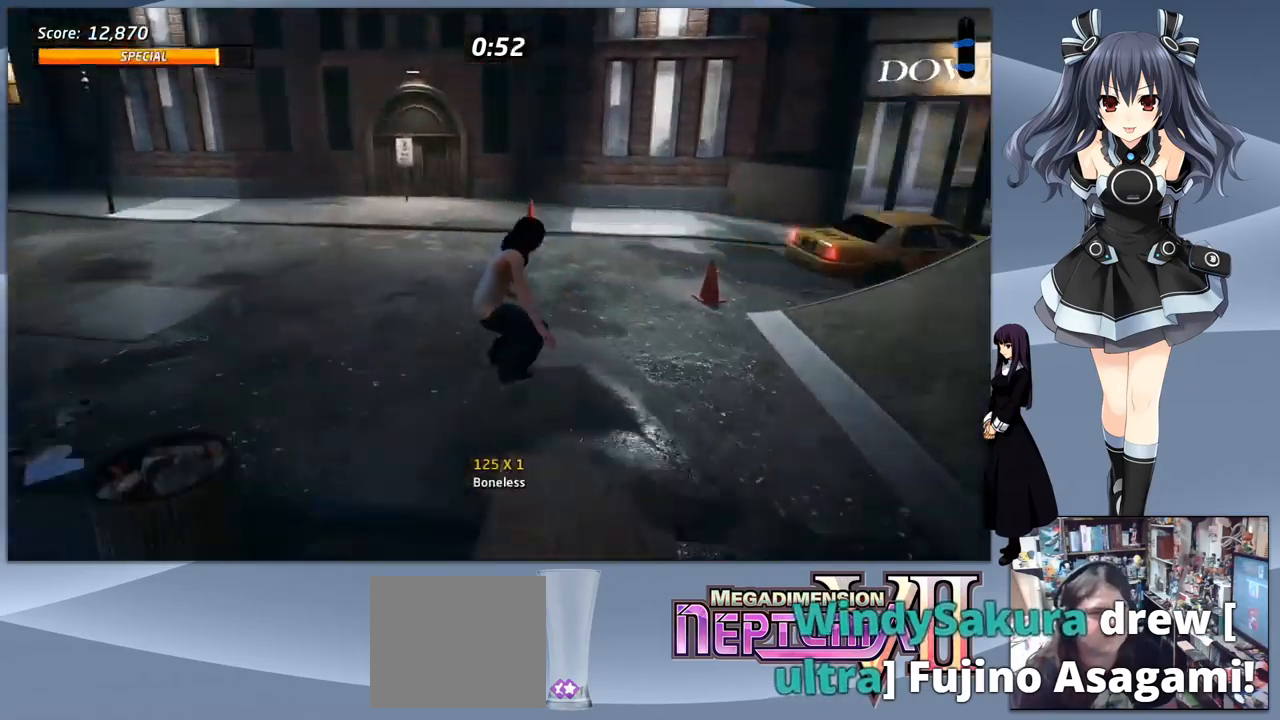
Gameplay with a controller (PlayStation layout); each line is a JSON object with the inputs held at the frame after it. "events" lists button and stick changes between this image and that frame as [ms after this image, input, new state], when the widget could be followed in between. Not read: left_stick.
{"buttons": ["CROSS"], "right_stick": "center", "events": [[67, "DPAD_DOWN", "down"], [467, "DPAD_DOWN", "up"], [500, "DPAD_LEFT", "up"]]}
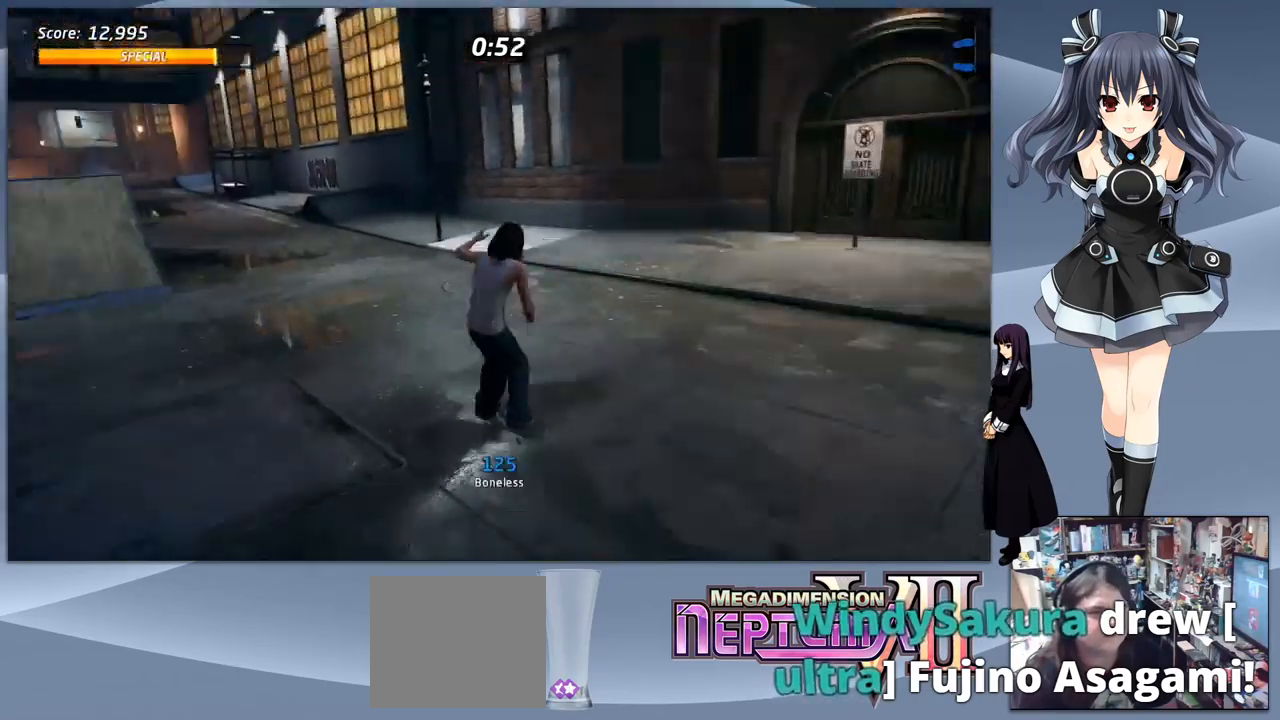
{"buttons": ["CROSS"], "right_stick": "center", "events": []}
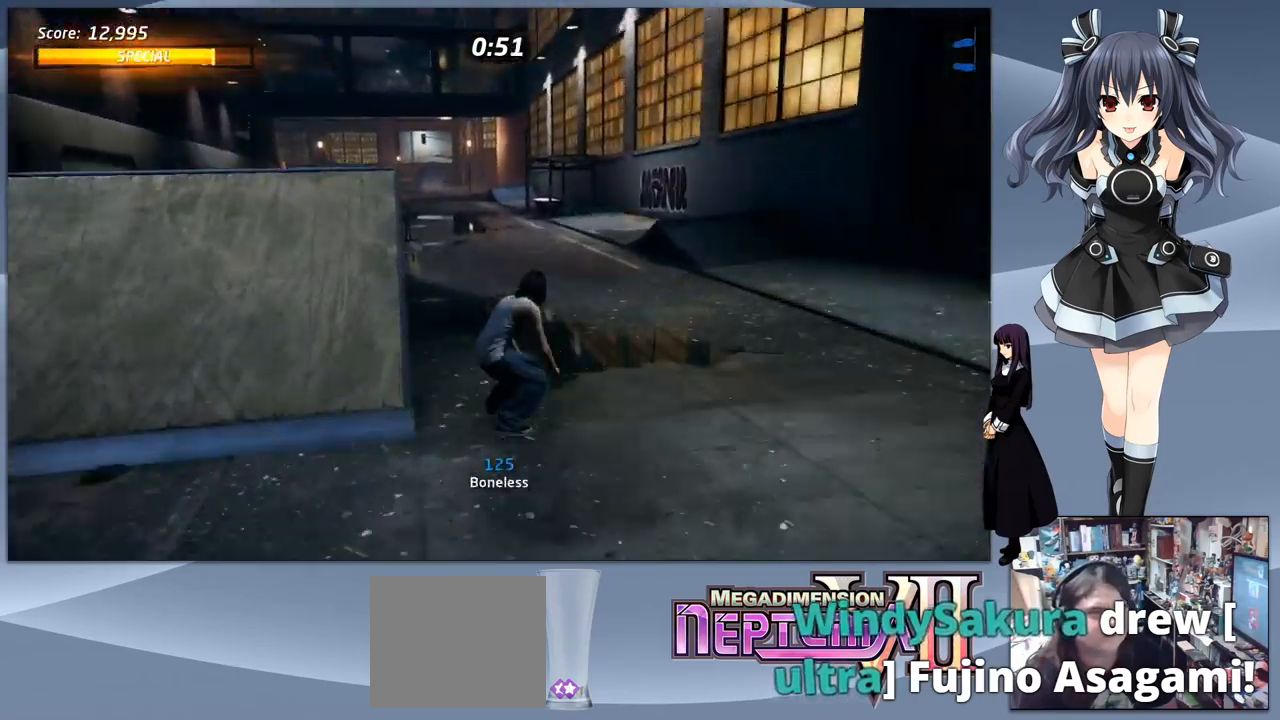
{"buttons": ["CROSS"], "right_stick": "center", "events": [[367, "DPAD_RIGHT", "down"], [467, "DPAD_RIGHT", "up"]]}
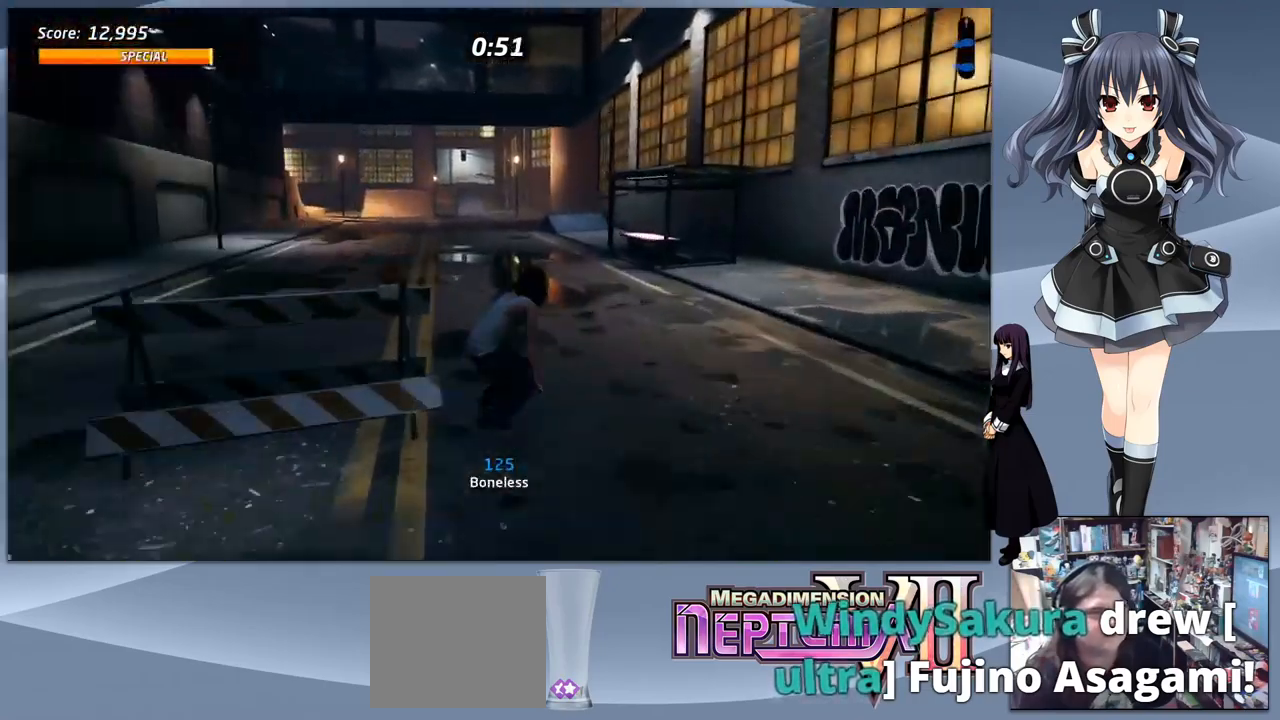
{"buttons": ["CROSS"], "right_stick": "center", "events": [[334, "DPAD_LEFT", "down"], [400, "DPAD_LEFT", "up"]]}
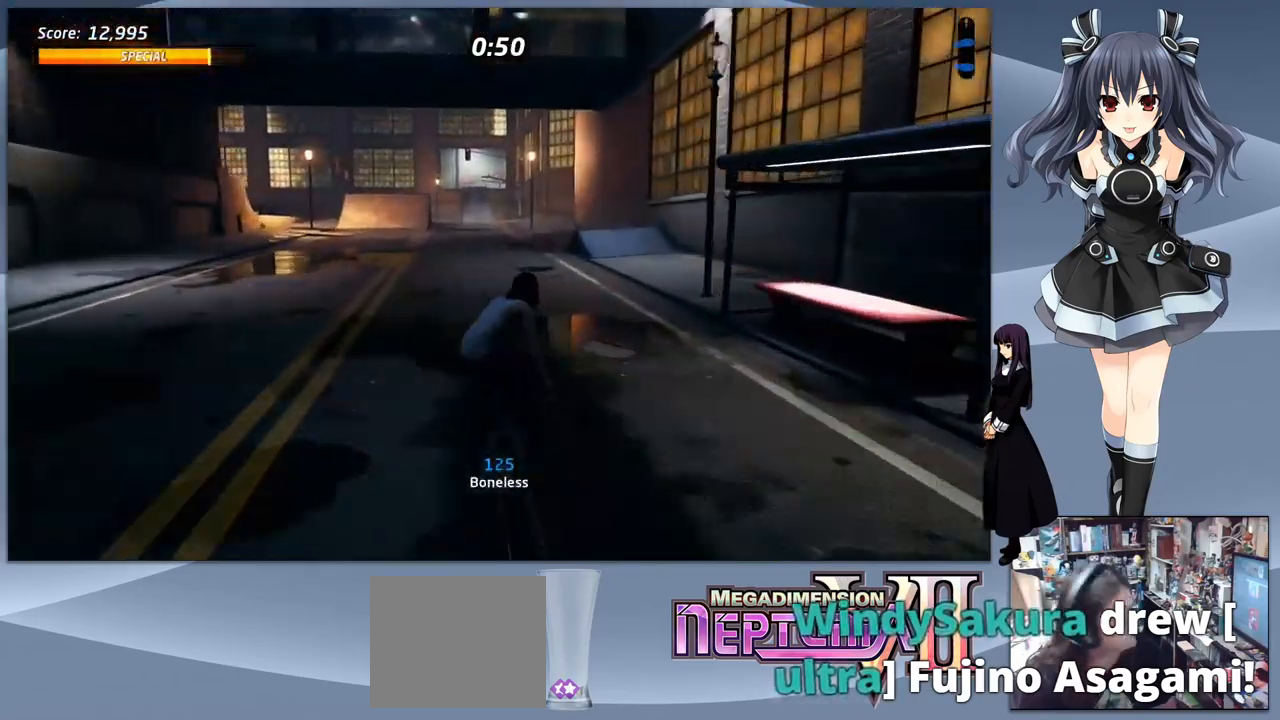
{"buttons": ["CROSS"], "right_stick": "center", "events": []}
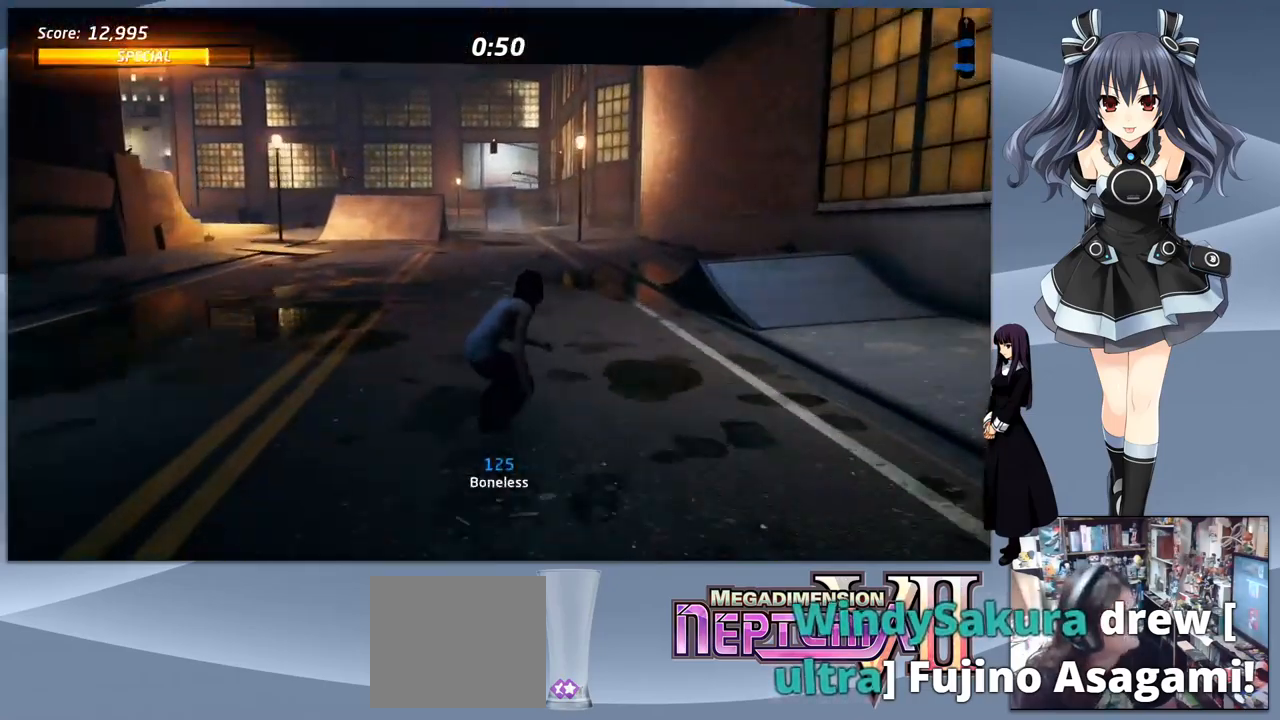
{"buttons": ["DPAD_UP"], "right_stick": "center", "events": [[234, "DPAD_UP", "down"], [300, "DPAD_UP", "up"], [400, "DPAD_UP", "down"], [467, "CROSS", "up"]]}
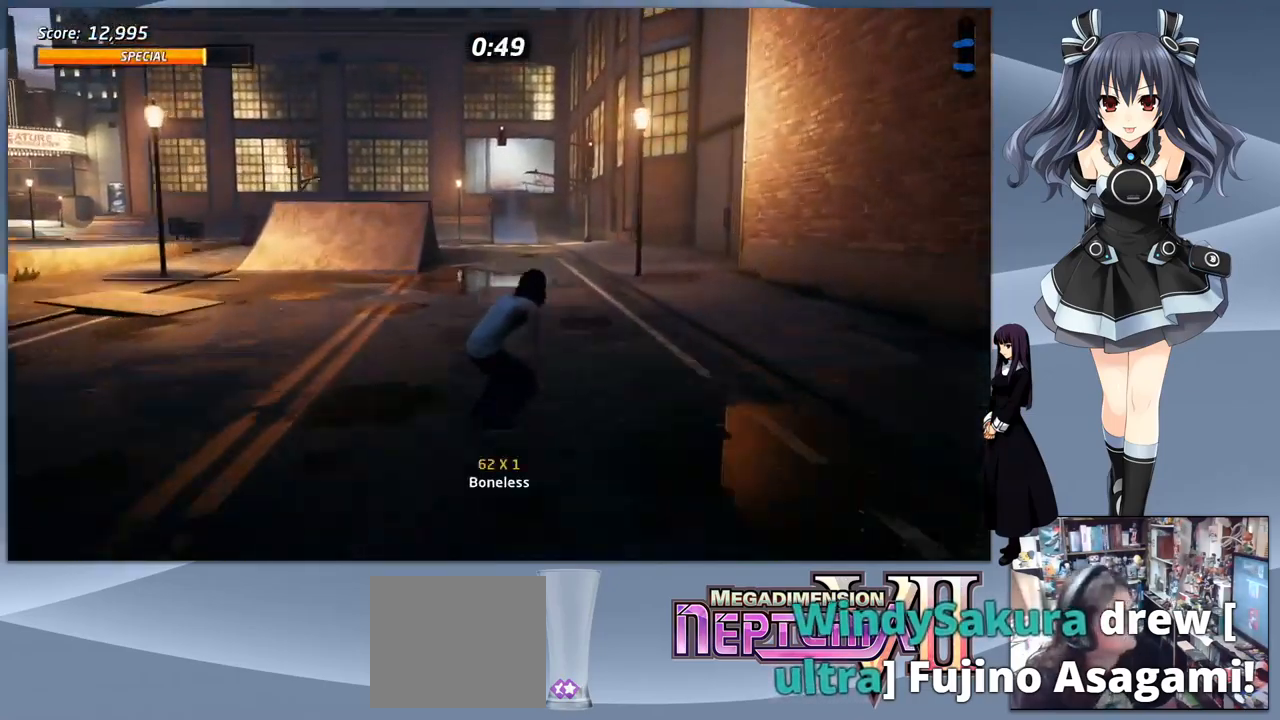
{"buttons": ["DPAD_UP"], "right_stick": "center", "events": [[34, "DPAD_UP", "up"], [334, "DPAD_DOWN", "down"], [434, "DPAD_DOWN", "up"], [500, "DPAD_UP", "down"]]}
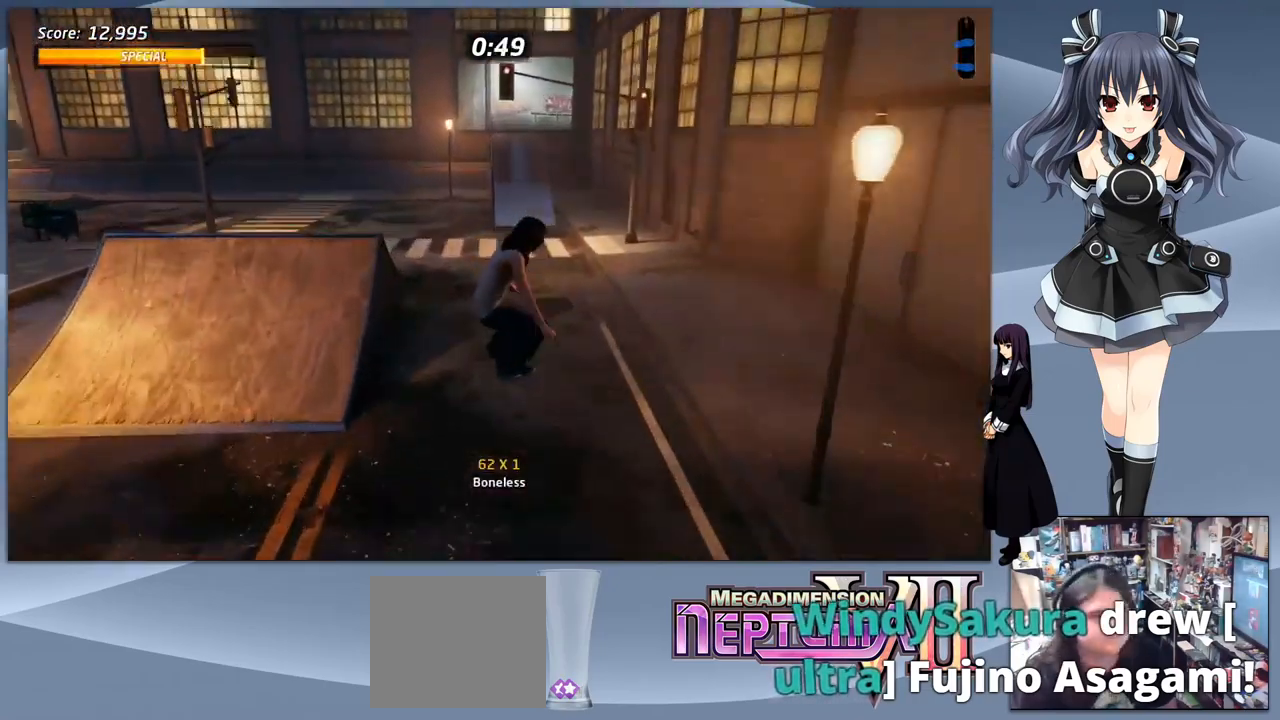
{"buttons": ["CROSS"], "right_stick": "center", "events": [[67, "CROSS", "down"], [134, "DPAD_UP", "up"]]}
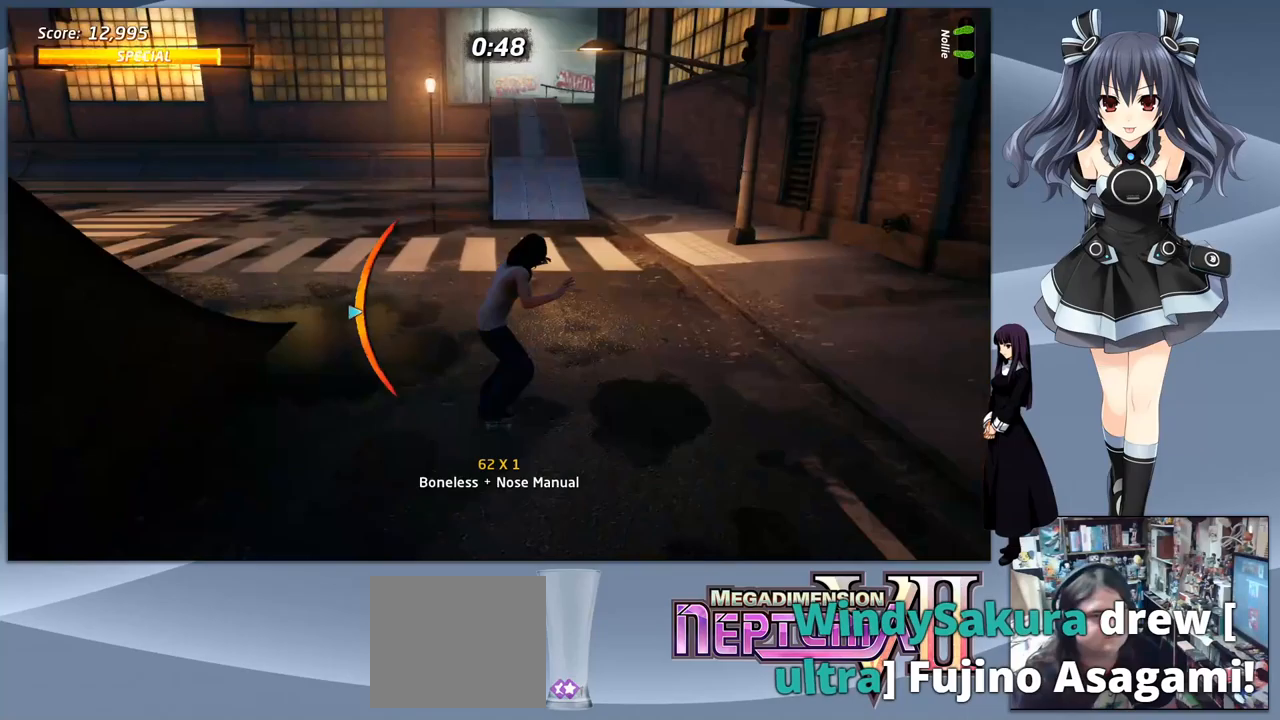
{"buttons": ["CROSS"], "right_stick": "center", "events": [[33, "CROSS", "up"], [33, "DPAD_DOWN", "down"], [67, "SQUARE", "down"], [133, "DPAD_DOWN", "up"], [167, "SQUARE", "up"], [400, "CROSS", "down"]]}
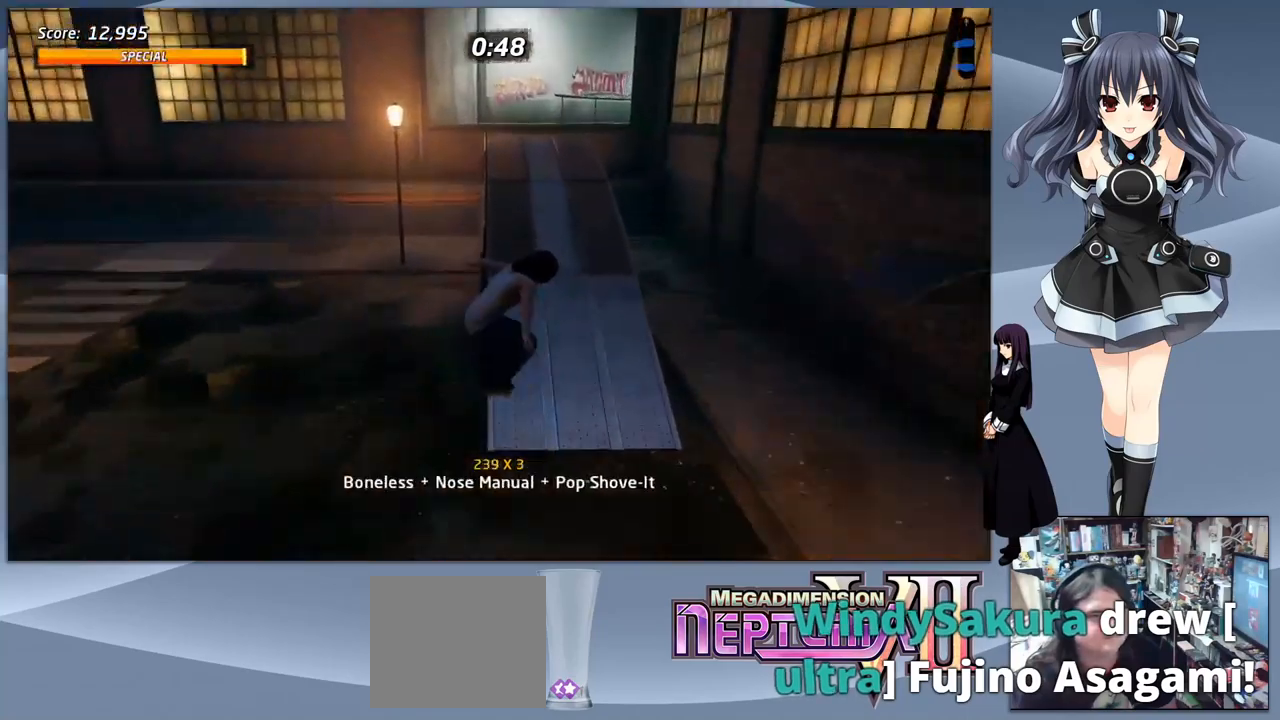
{"buttons": ["CROSS", "DPAD_UP"], "right_stick": "center", "events": [[167, "DPAD_RIGHT", "down"], [233, "DPAD_RIGHT", "up"], [467, "DPAD_UP", "down"]]}
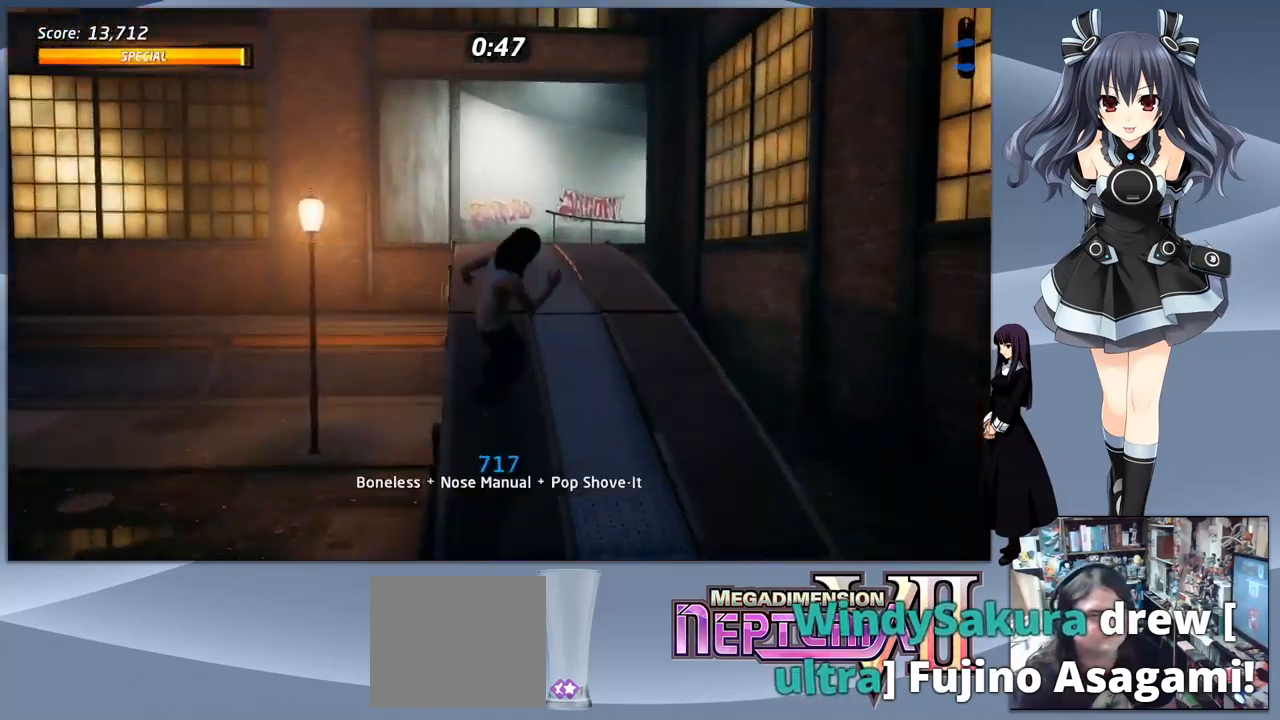
{"buttons": [], "right_stick": "center", "events": [[33, "DPAD_UP", "up"], [133, "CROSS", "up"], [167, "DPAD_RIGHT", "down"], [167, "R1", "down"], [200, "DPAD_DOWN", "down"], [200, "SQUARE", "down"], [300, "DPAD_DOWN", "up"], [300, "DPAD_RIGHT", "up"], [300, "R1", "up"], [300, "SQUARE", "up"]]}
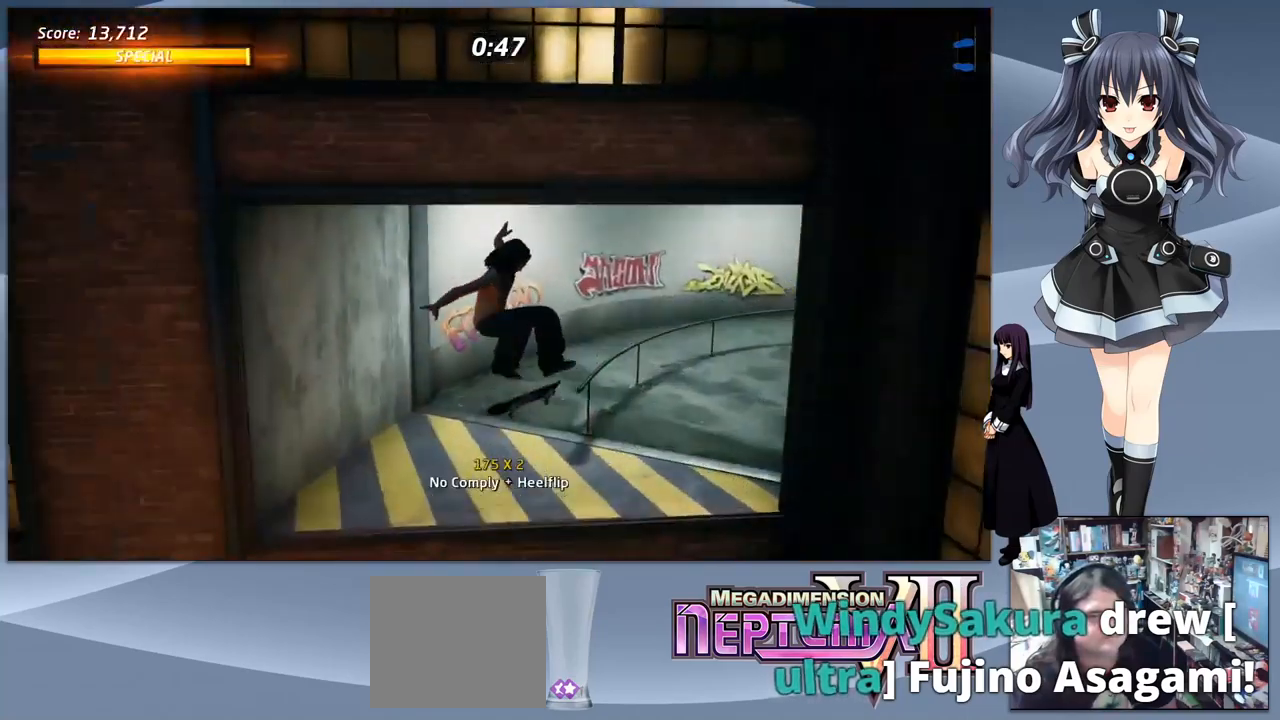
{"buttons": ["CROSS"], "right_stick": "center", "events": [[133, "DPAD_LEFT", "down"], [267, "DPAD_LEFT", "up"], [367, "CROSS", "down"]]}
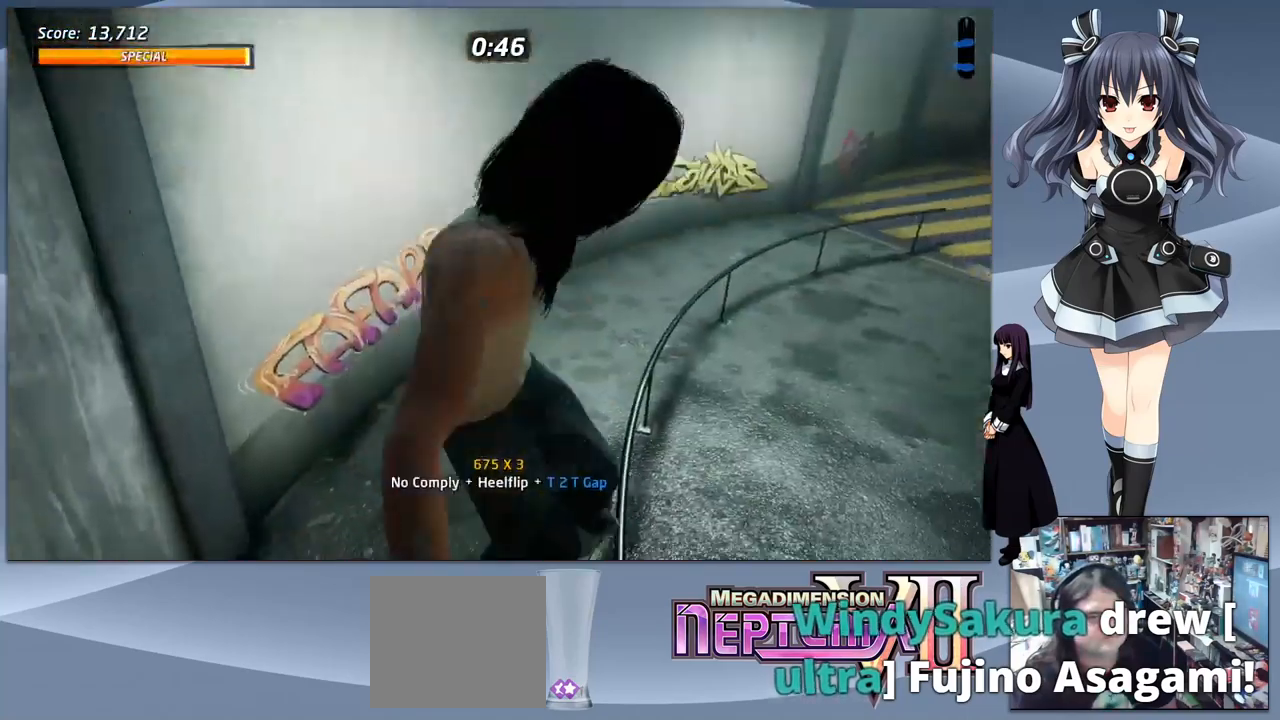
{"buttons": ["TRIANGLE"], "right_stick": "center", "events": [[167, "DPAD_RIGHT", "down"], [267, "DPAD_DOWN", "down"], [300, "DPAD_DOWN", "up"], [333, "DPAD_RIGHT", "up"], [367, "CROSS", "up"], [400, "TRIANGLE", "down"]]}
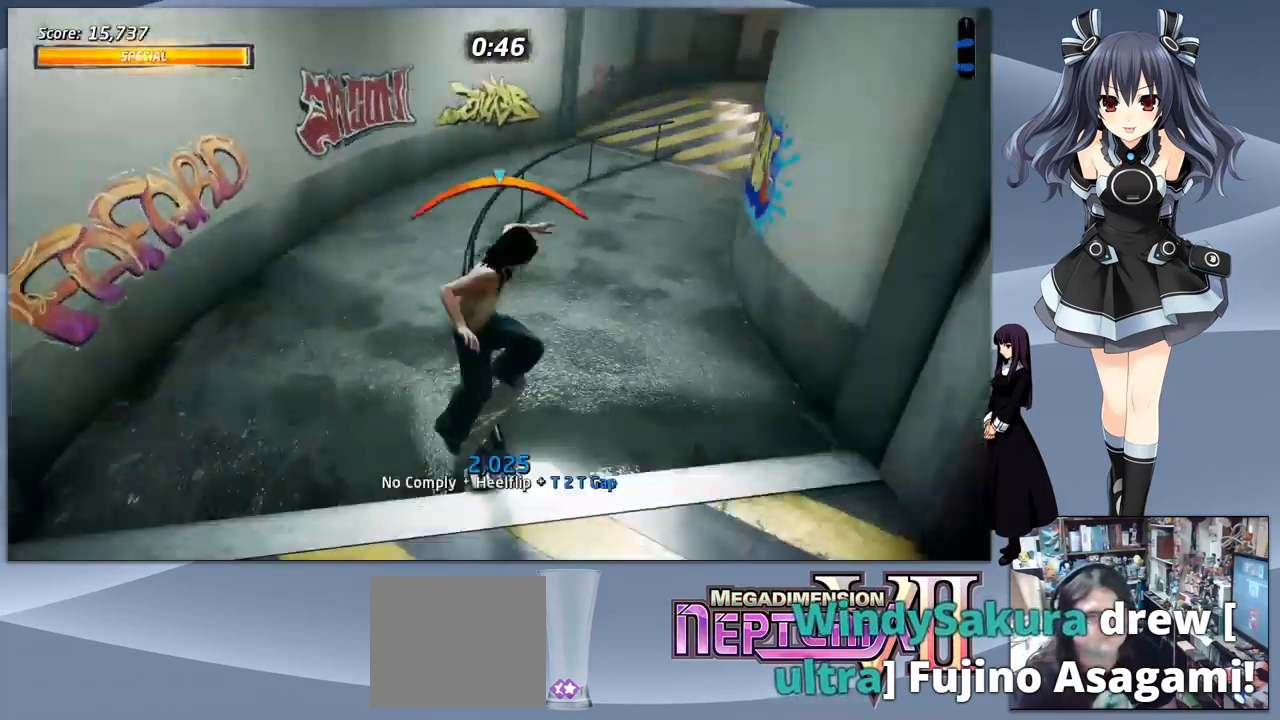
{"buttons": ["CROSS"], "right_stick": "center", "events": [[333, "TRIANGLE", "up"], [400, "CROSS", "down"]]}
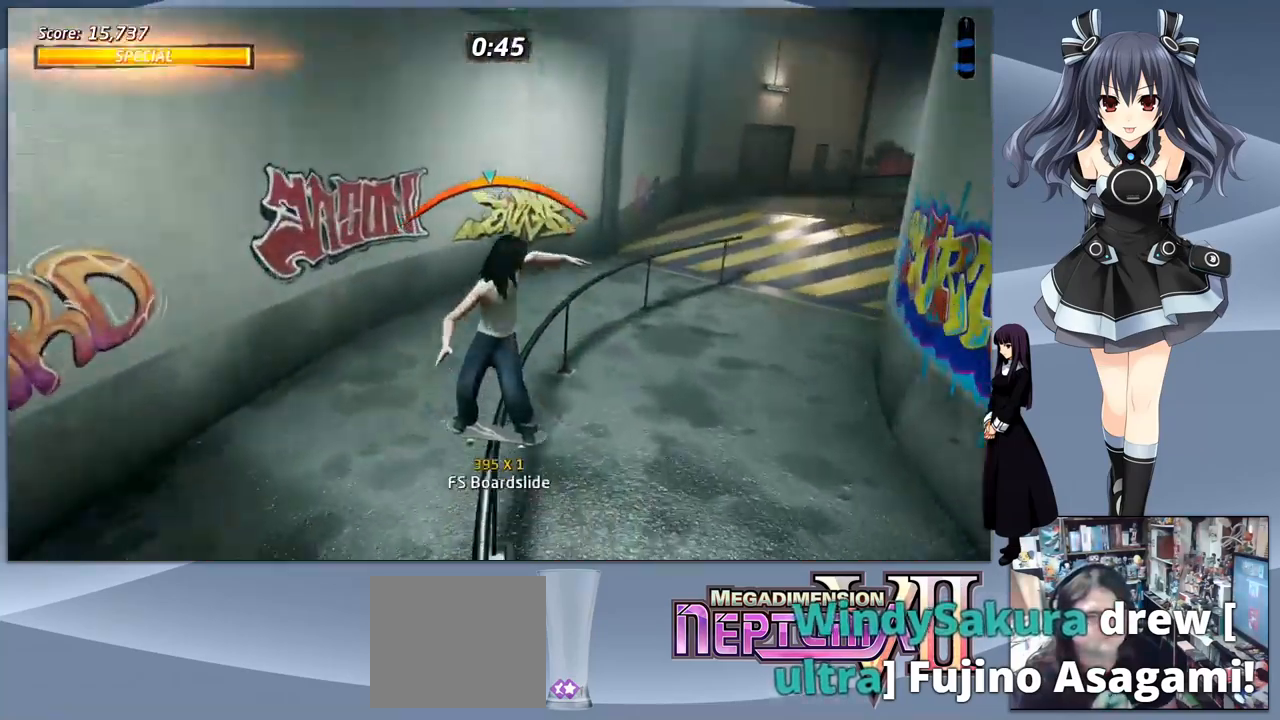
{"buttons": ["DPAD_LEFT"], "right_stick": "center", "events": [[267, "DPAD_RIGHT", "down"], [300, "CROSS", "up"], [300, "R1", "down"], [367, "DPAD_DOWN", "down"], [367, "SQUARE", "down"], [400, "DPAD_RIGHT", "up"], [433, "DPAD_LEFT", "down"], [467, "DPAD_DOWN", "up"], [467, "SQUARE", "up"], [500, "R1", "up"]]}
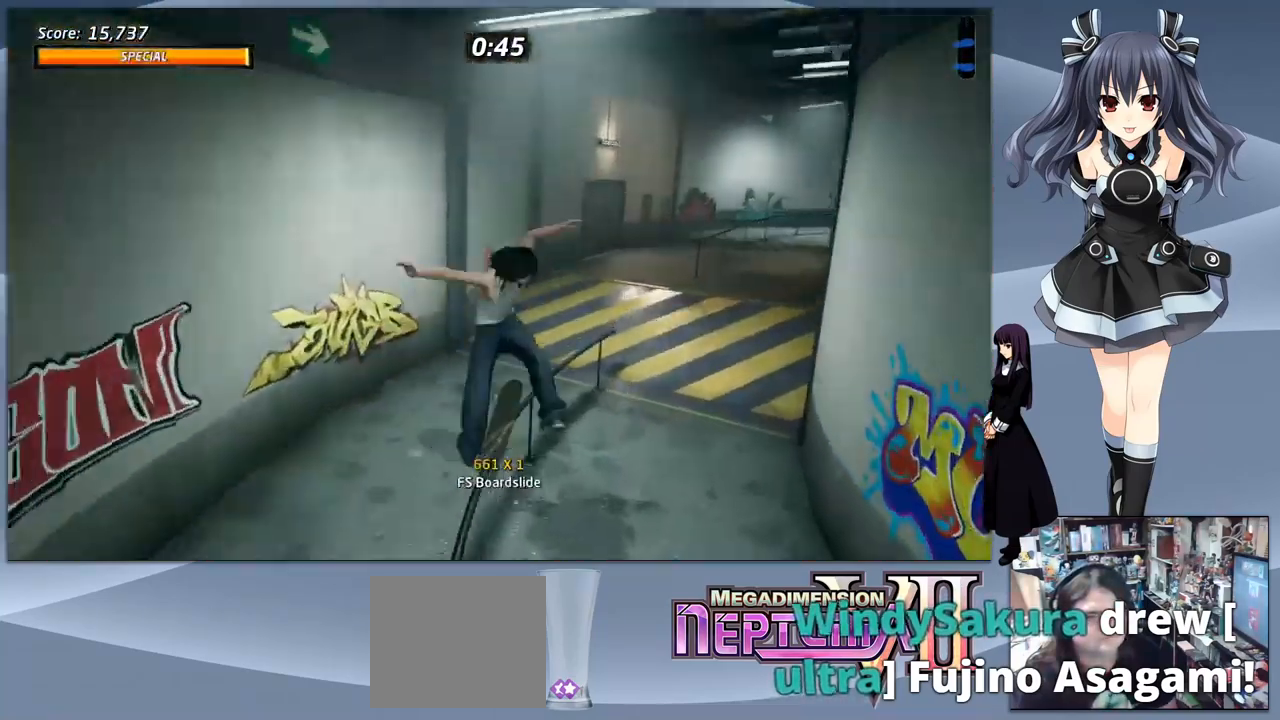
{"buttons": ["TRIANGLE"], "right_stick": "center", "events": [[133, "DPAD_DOWN", "down"], [133, "DPAD_LEFT", "up"], [267, "DPAD_DOWN", "up"], [333, "DPAD_UP", "down"], [400, "TRIANGLE", "down"], [433, "DPAD_UP", "up"]]}
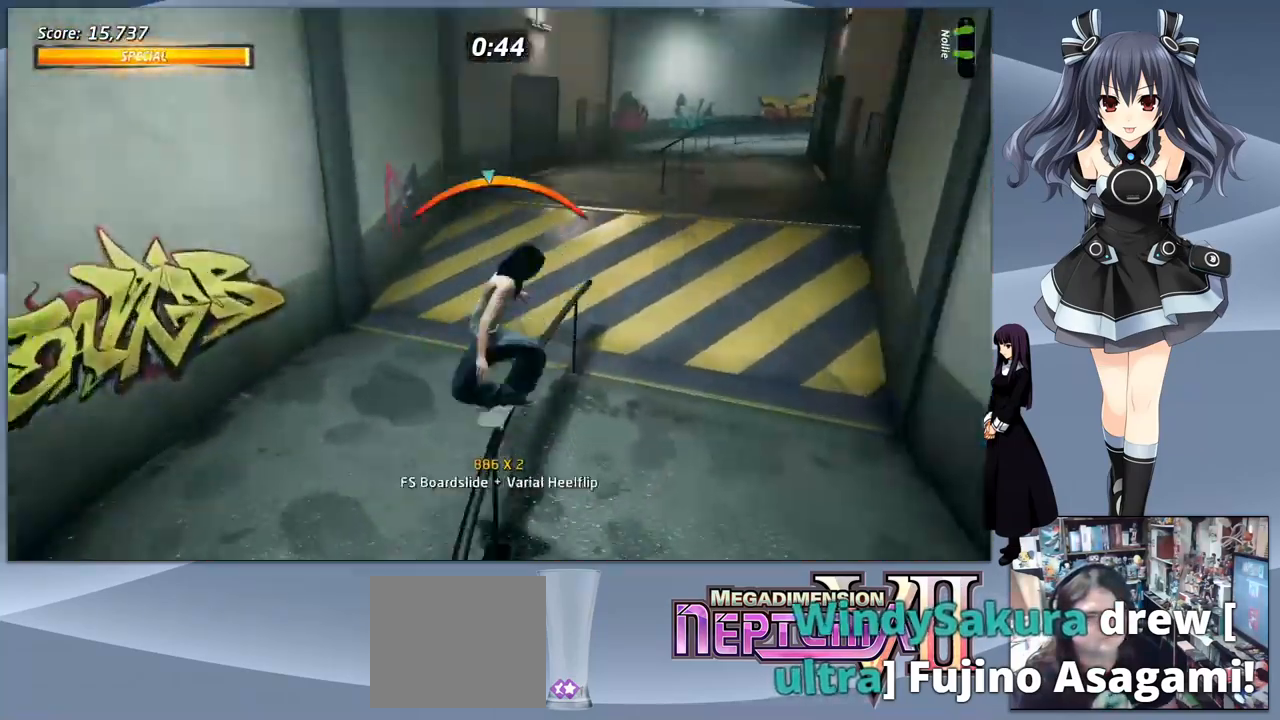
{"buttons": [], "right_stick": "center", "events": [[133, "TRIANGLE", "up"], [200, "CROSS", "down"], [300, "CROSS", "up"], [300, "DPAD_DOWN", "down"], [400, "DPAD_DOWN", "up"]]}
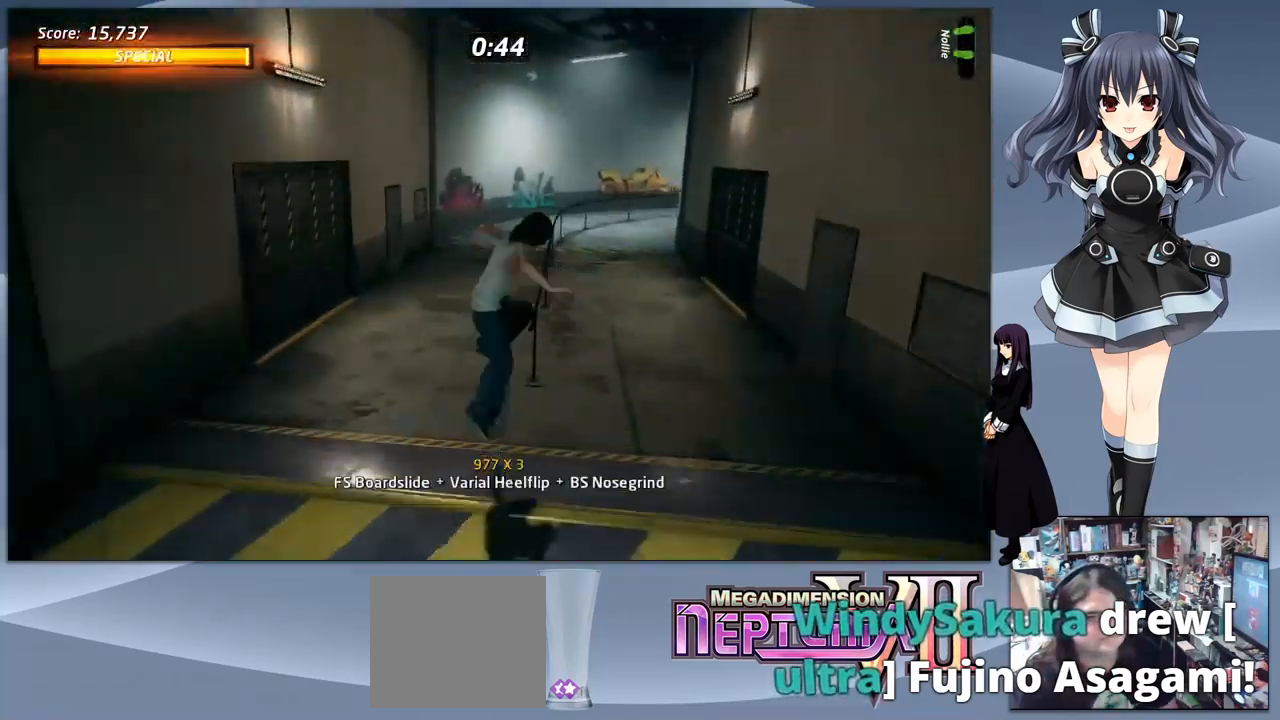
{"buttons": [], "right_stick": "center", "events": [[67, "DPAD_RIGHT", "down"], [133, "DPAD_RIGHT", "up"], [200, "DPAD_DOWN", "down"], [200, "TRIANGLE", "down"], [333, "DPAD_DOWN", "up"], [433, "TRIANGLE", "up"]]}
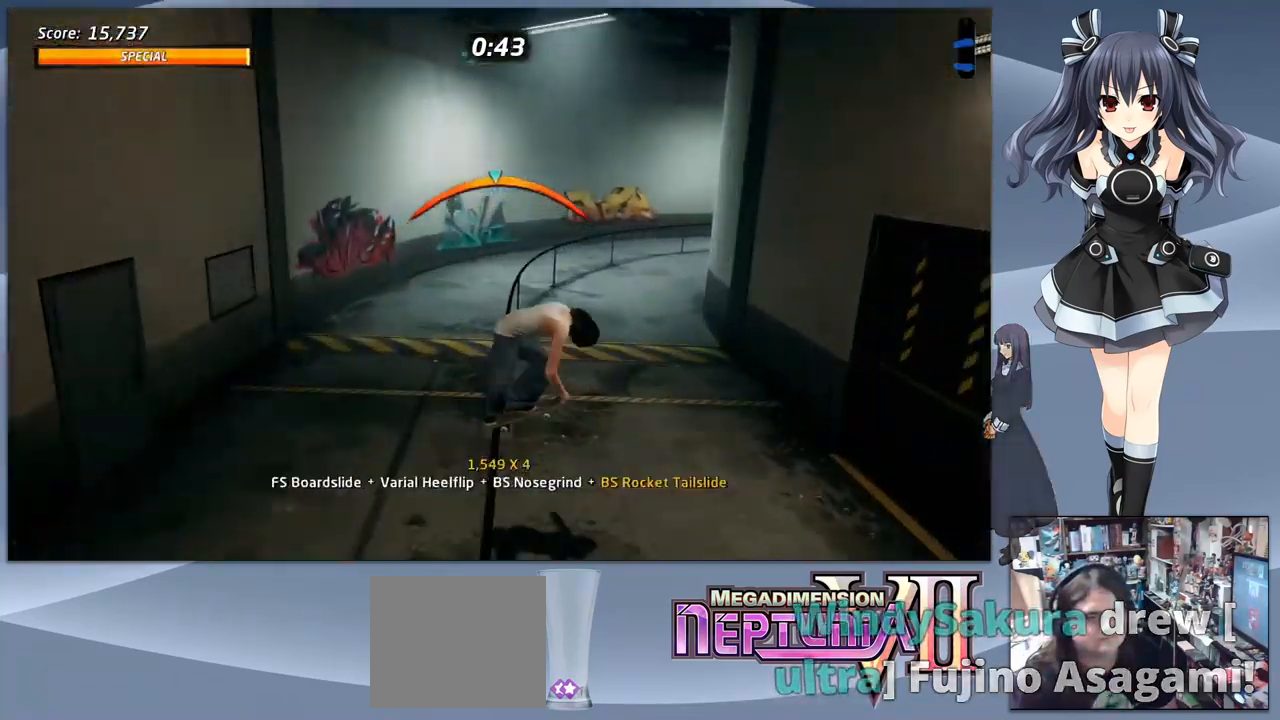
{"buttons": ["TRIANGLE"], "right_stick": "center", "events": [[500, "TRIANGLE", "down"]]}
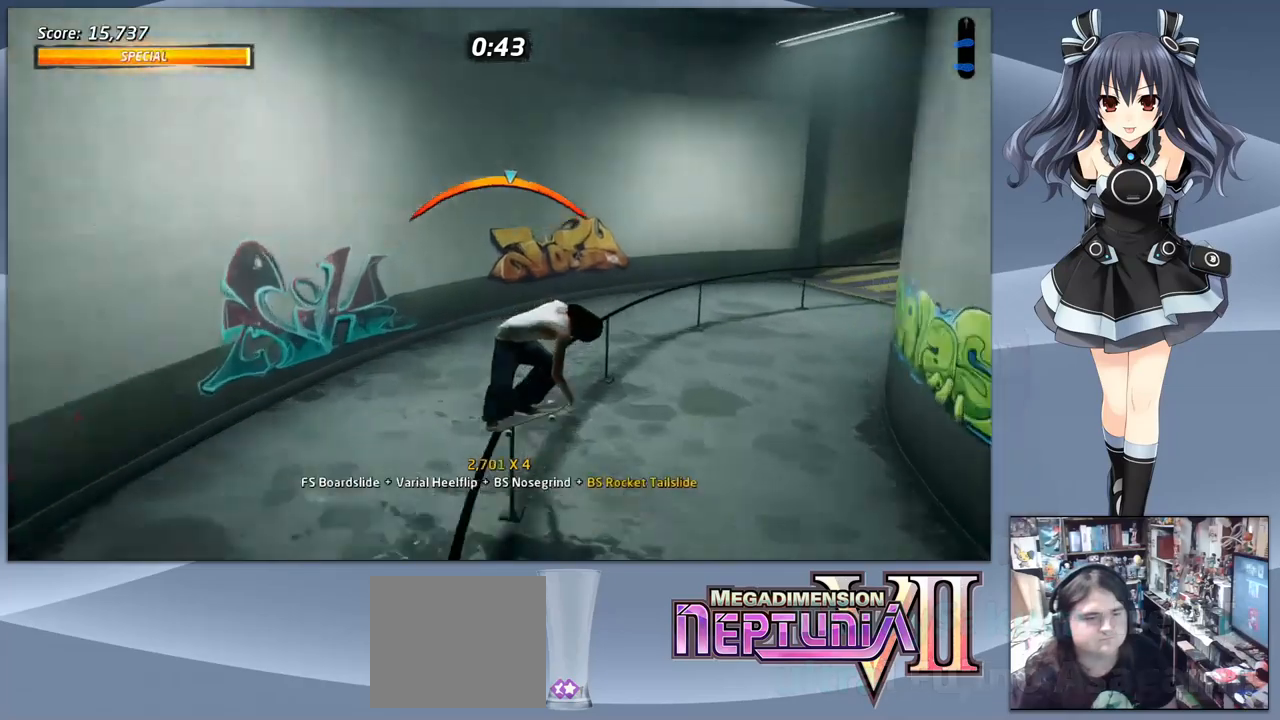
{"buttons": ["CROSS"], "right_stick": "center", "events": [[33, "TRIANGLE", "up"], [133, "SQUARE", "down"], [233, "SQUARE", "up"], [267, "DPAD_LEFT", "down"], [300, "CROSS", "down"], [367, "DPAD_LEFT", "up"]]}
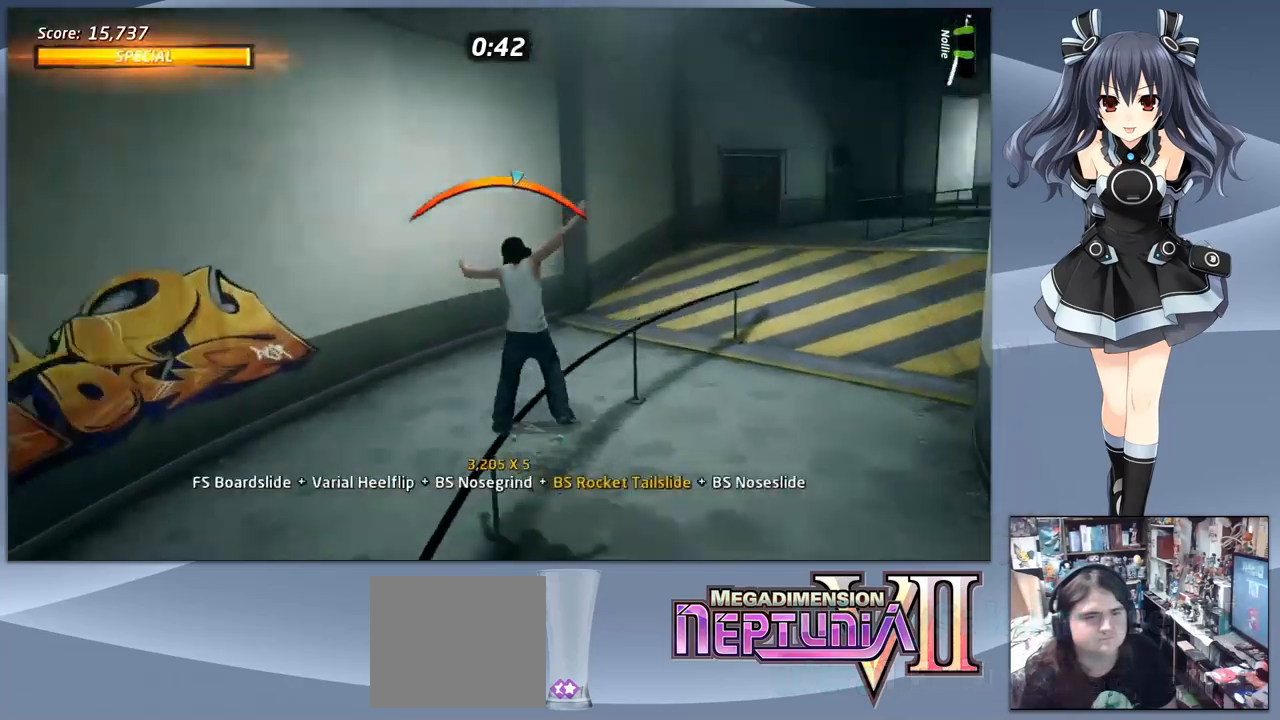
{"buttons": [], "right_stick": "center", "events": [[100, "DPAD_RIGHT", "down"], [267, "DPAD_RIGHT", "up"], [333, "CROSS", "up"], [333, "DPAD_DOWN", "down"], [367, "SQUARE", "down"], [500, "DPAD_DOWN", "up"], [500, "SQUARE", "up"]]}
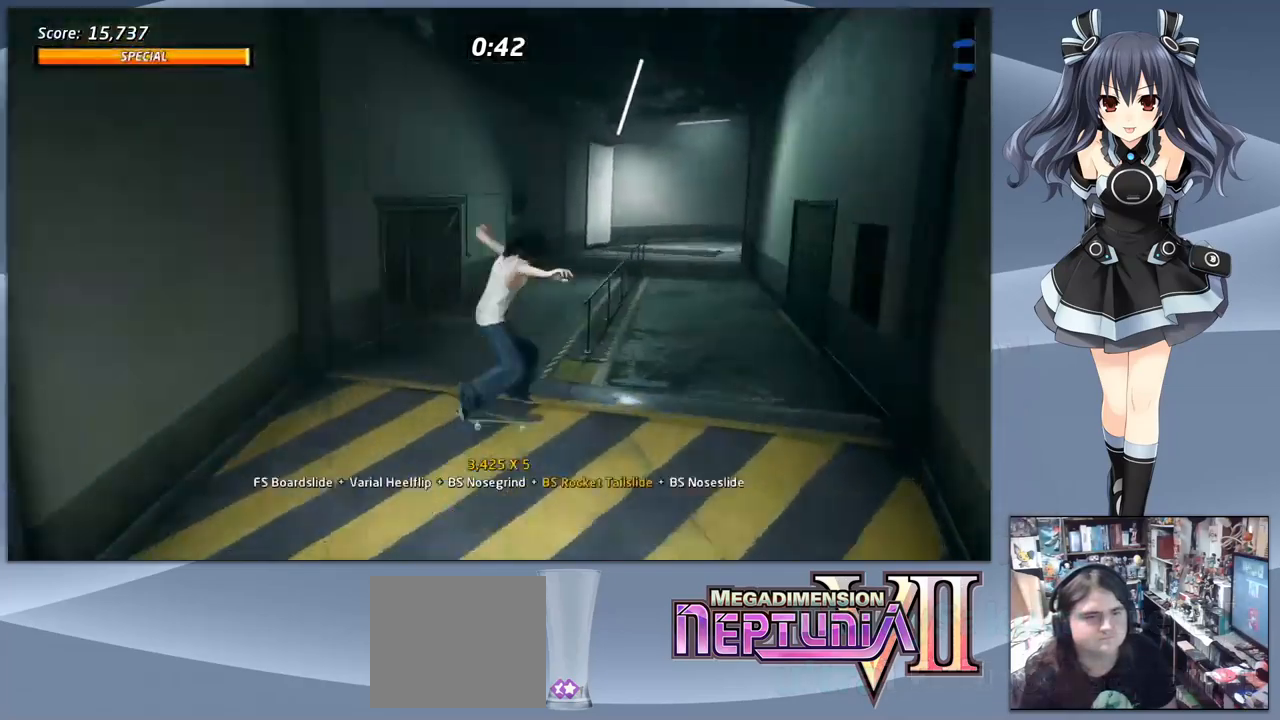
{"buttons": [], "right_stick": "center", "events": [[100, "DPAD_DOWN", "down"], [200, "DPAD_DOWN", "up"], [233, "DPAD_LEFT", "down"], [267, "TRIANGLE", "down"], [367, "DPAD_LEFT", "up"], [467, "TRIANGLE", "up"]]}
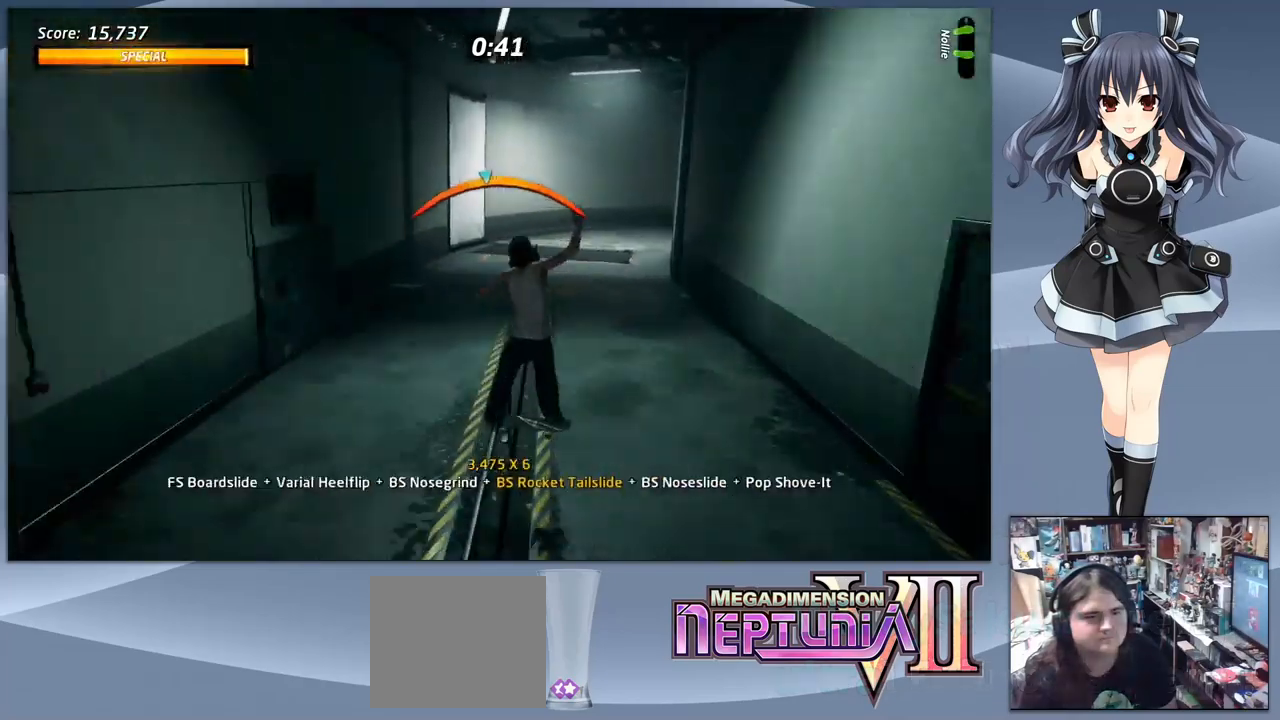
{"buttons": ["DPAD_LEFT"], "right_stick": "center", "events": [[133, "CROSS", "down"], [200, "DPAD_RIGHT", "down"], [267, "CROSS", "up"], [300, "SQUARE", "down"], [333, "DPAD_DOWN", "down"], [367, "DPAD_RIGHT", "up"], [400, "DPAD_DOWN", "up"], [400, "DPAD_LEFT", "down"], [400, "SQUARE", "up"]]}
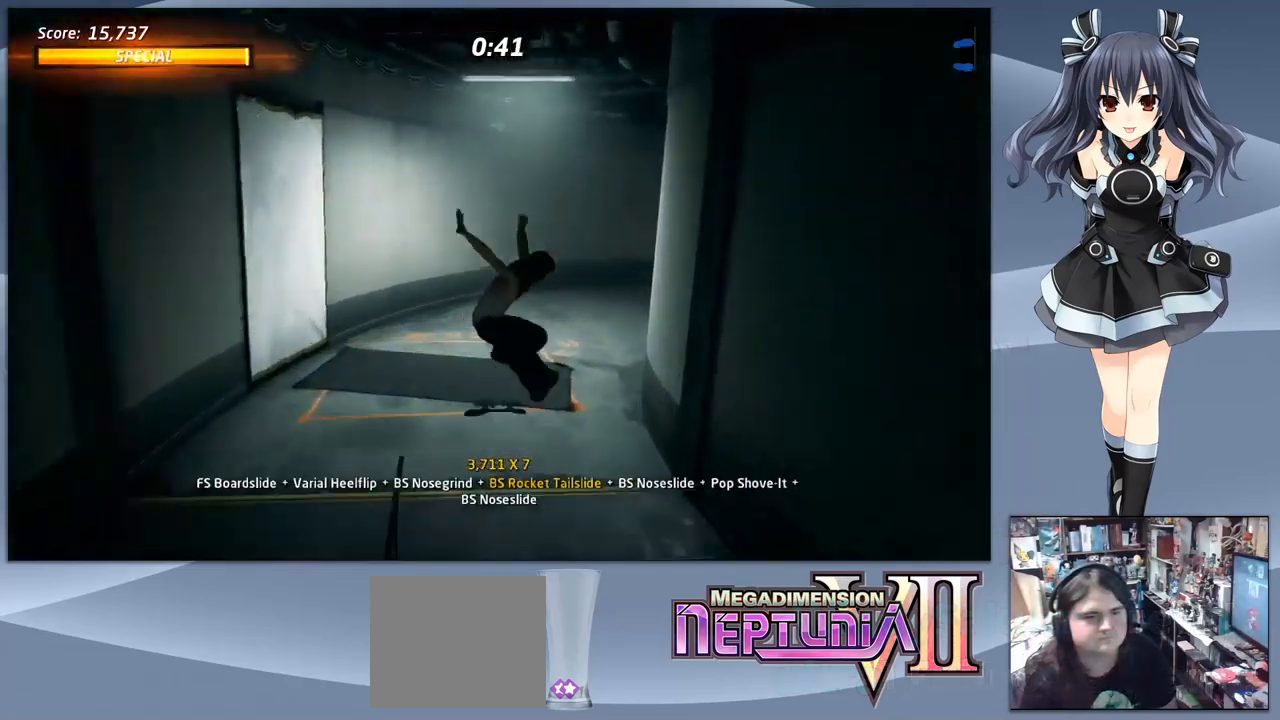
{"buttons": ["CROSS", "DPAD_UP"], "right_stick": "center", "events": [[67, "DPAD_LEFT", "up"], [233, "DPAD_DOWN", "down"], [333, "DPAD_DOWN", "up"], [433, "DPAD_UP", "down"], [500, "CROSS", "down"]]}
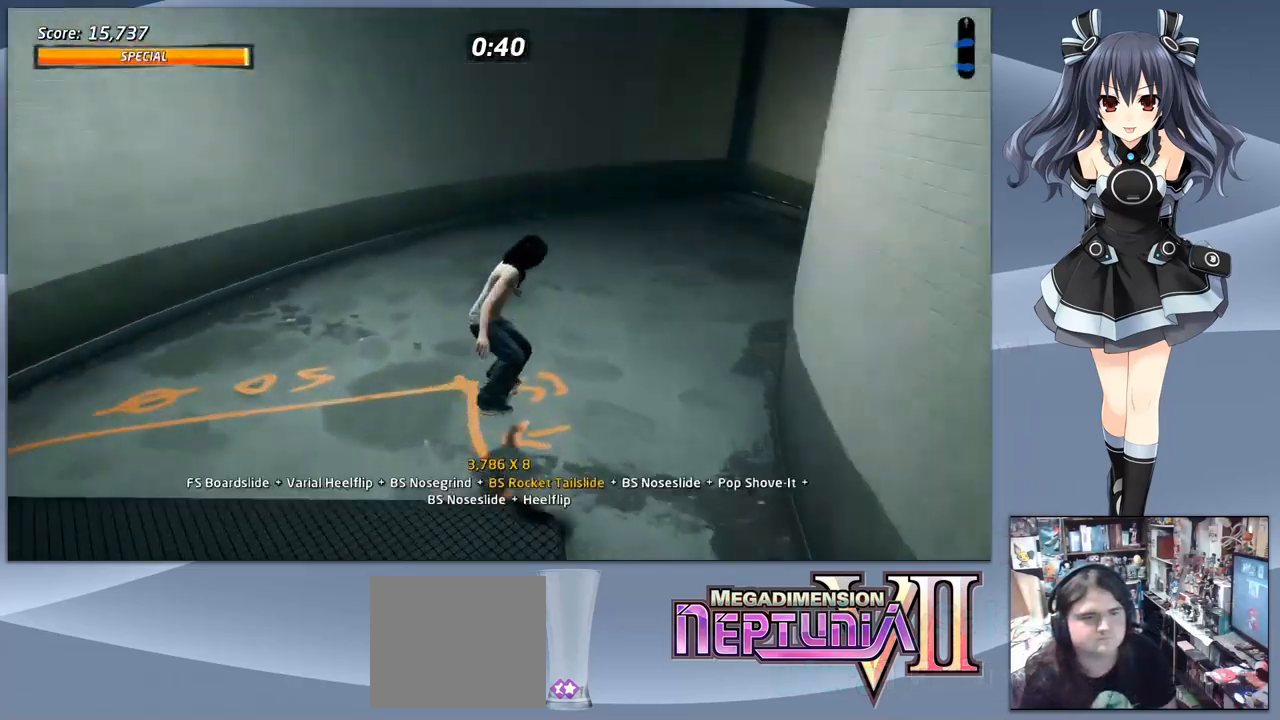
{"buttons": ["CROSS", "DPAD_UP", "DPAD_RIGHT"], "right_stick": "center", "events": [[33, "DPAD_UP", "up"], [100, "DPAD_RIGHT", "down"], [300, "DPAD_RIGHT", "up"], [433, "DPAD_RIGHT", "down"], [467, "DPAD_RIGHT", "up"], [467, "DPAD_UP", "down"], [500, "DPAD_RIGHT", "down"]]}
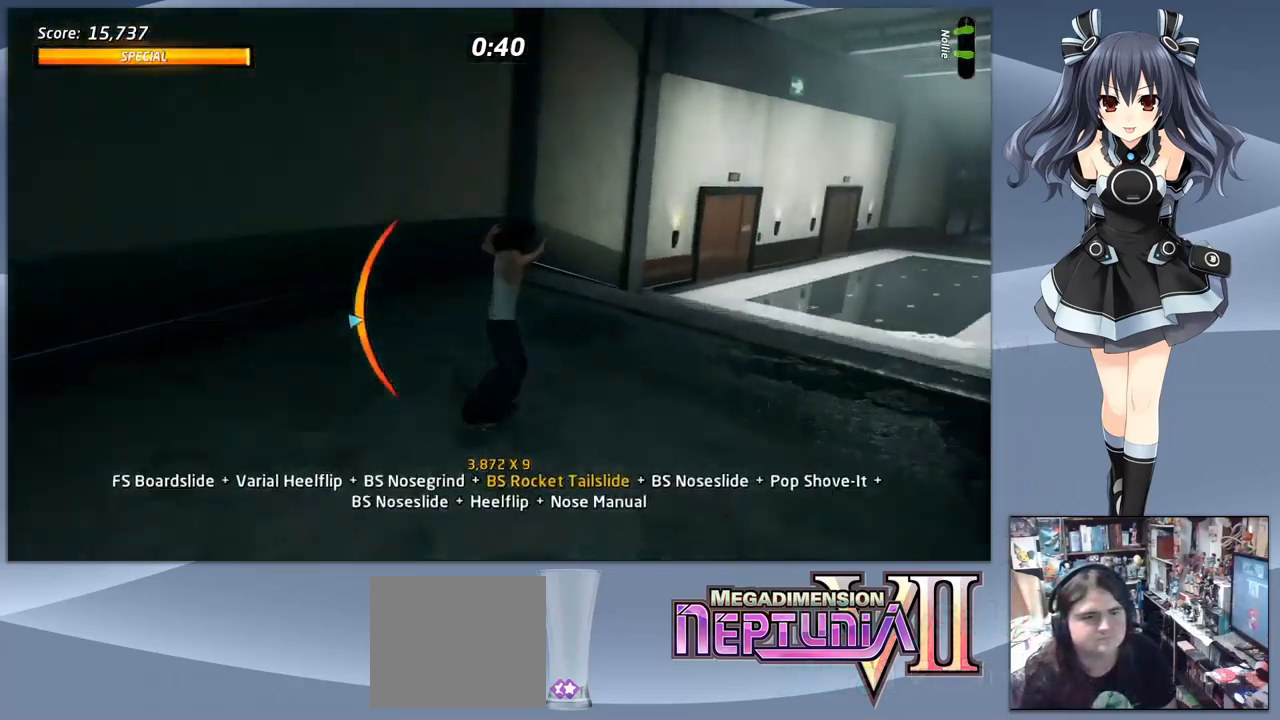
{"buttons": [], "right_stick": "center", "events": [[33, "DPAD_UP", "up"], [100, "DPAD_UP", "down"], [133, "DPAD_RIGHT", "up"], [167, "DPAD_RIGHT", "down"], [200, "DPAD_DOWN", "down"], [200, "DPAD_UP", "up"], [300, "SQUARE", "down"], [333, "CROSS", "up"], [333, "DPAD_RIGHT", "up"], [400, "DPAD_DOWN", "up"], [400, "SQUARE", "up"]]}
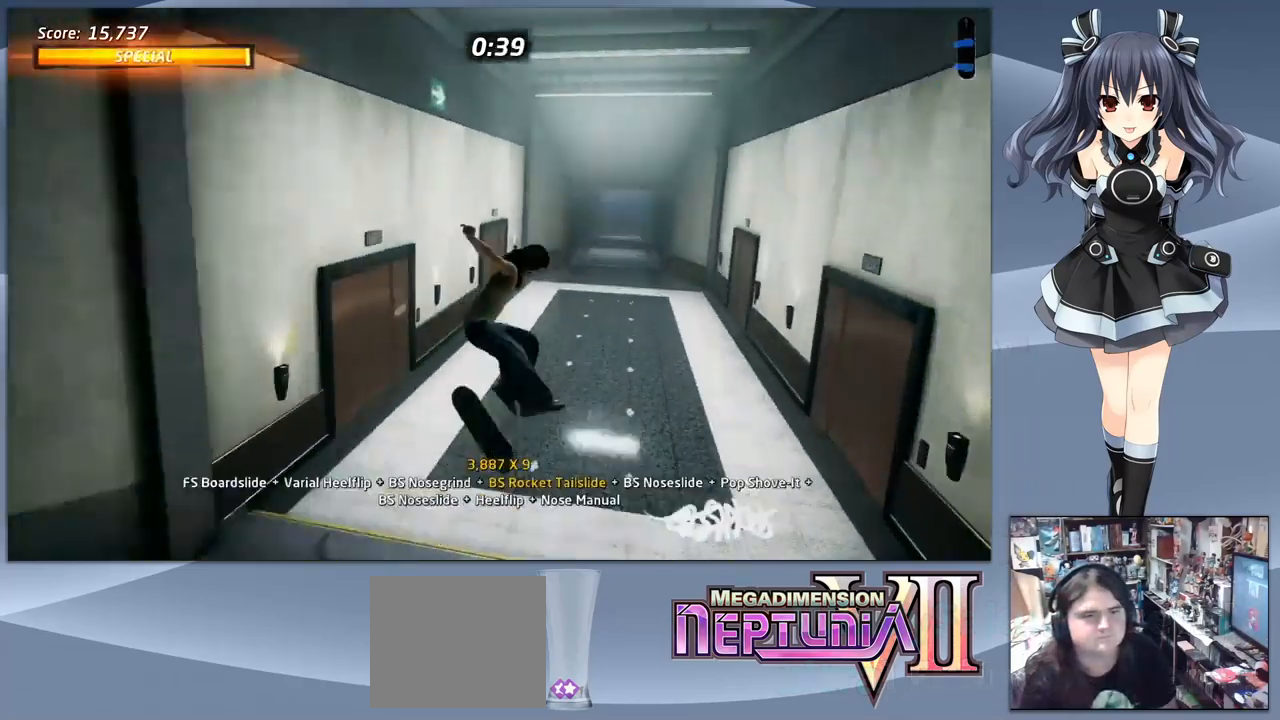
{"buttons": ["CROSS", "DPAD_LEFT"], "right_stick": "center", "events": [[267, "DPAD_LEFT", "down"], [333, "CROSS", "down"], [367, "DPAD_LEFT", "up"], [467, "DPAD_LEFT", "down"]]}